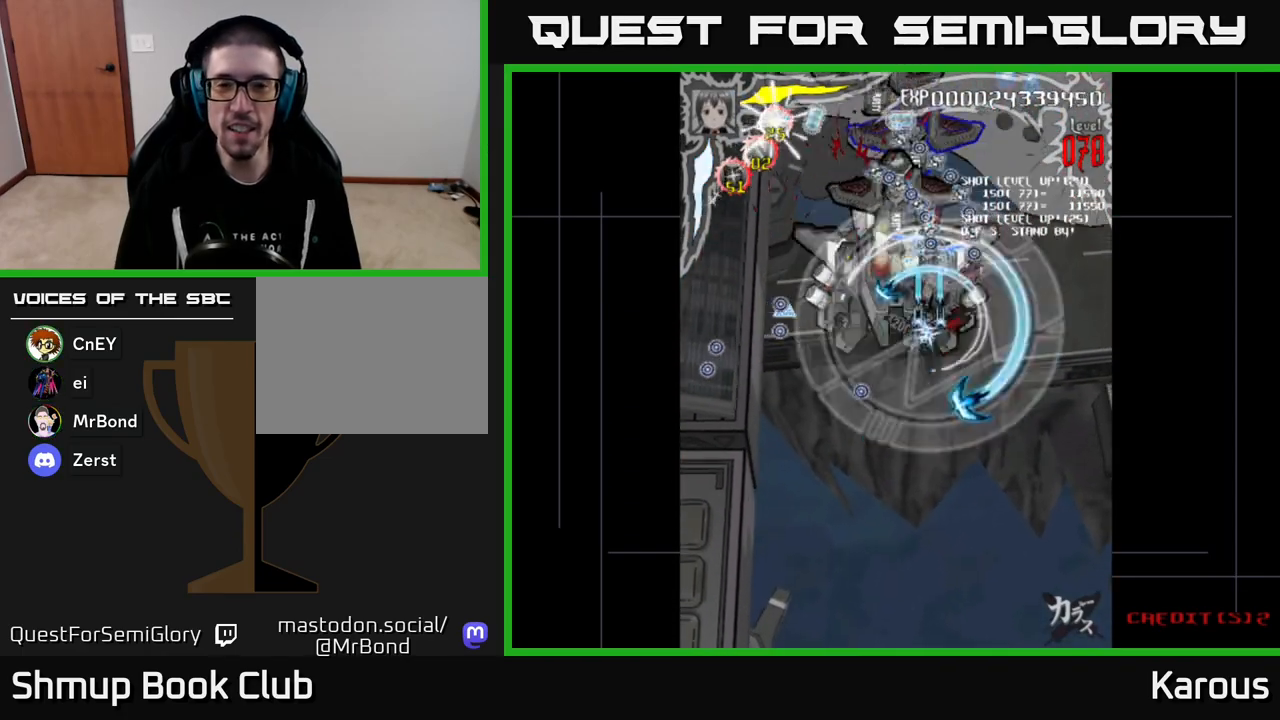
Gameplay with a controller (Xbox layout); each line is a JSON object with the inputs held at the frame after it. "events" lists button and stick changes between this image and that frame as [ms after this image, input, new state], when the widget could be followed in between. Not read: left_stick right_stick.
{"buttons": ["A", "DPAD_RIGHT"]}
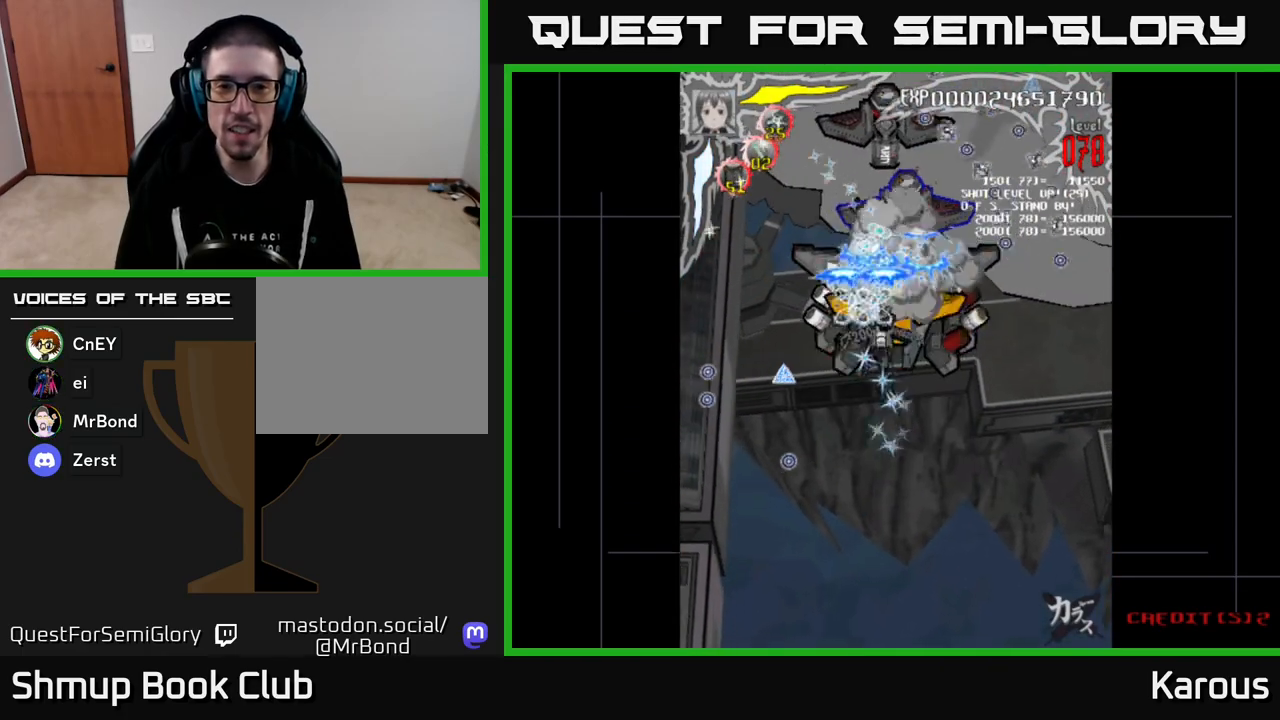
{"buttons": ["A", "DPAD_DOWN", "DPAD_LEFT"], "events": [[33, "DPAD_RIGHT", "up"], [167, "DPAD_DOWN", "down"], [167, "X", "down"], [300, "DPAD_DOWN", "up"], [300, "X", "up"], [450, "DPAD_DOWN", "down"], [450, "DPAD_LEFT", "down"]]}
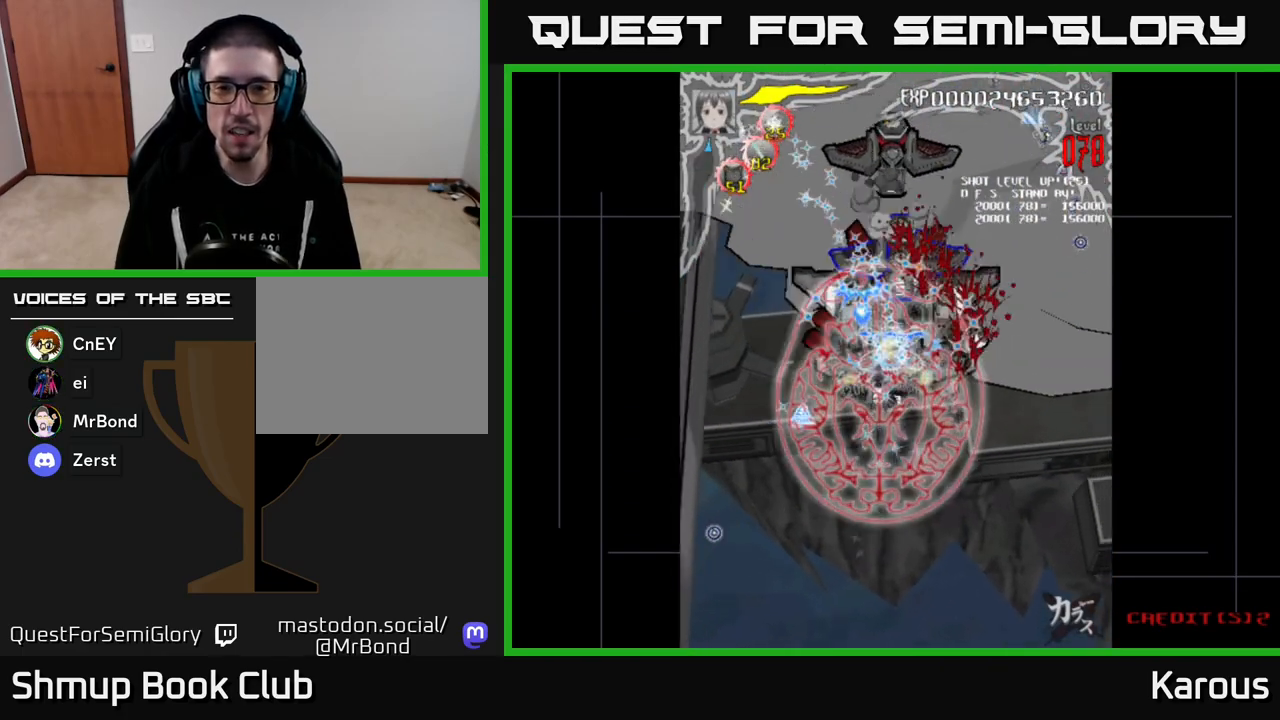
{"buttons": ["A", "DPAD_RIGHT"]}
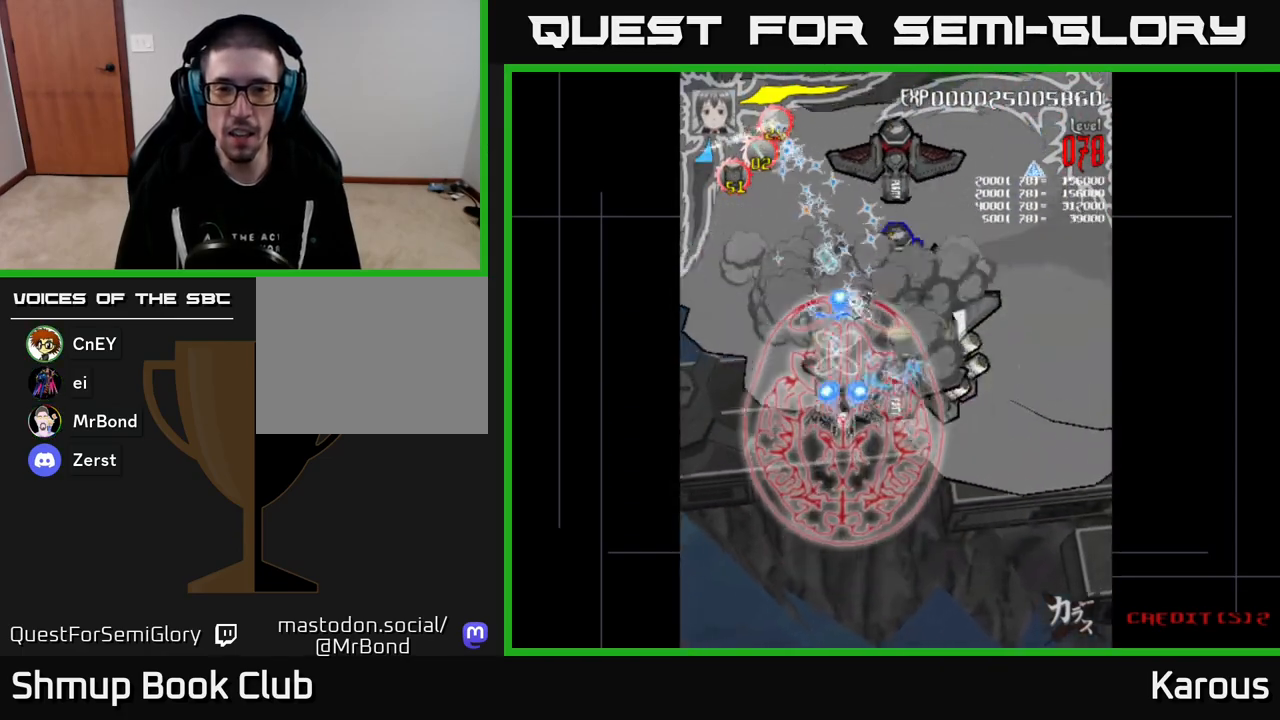
{"buttons": ["A", "DPAD_DOWN"], "events": [[350, "DPAD_DOWN", "down"], [350, "DPAD_RIGHT", "up"], [383, "DPAD_LEFT", "down"], [483, "DPAD_LEFT", "up"]]}
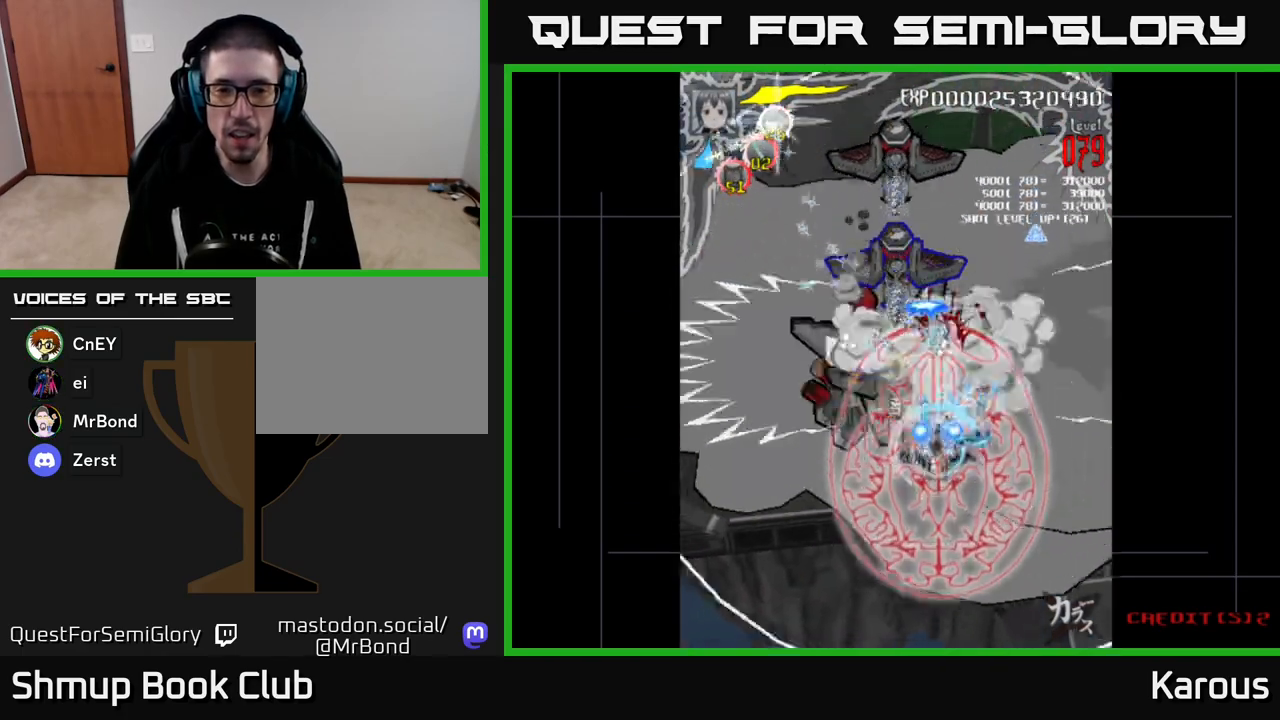
{"buttons": ["A", "DPAD_DOWN"], "events": [[17, "DPAD_RIGHT", "down"], [100, "DPAD_DOWN", "up"], [117, "DPAD_RIGHT", "up"], [150, "DPAD_LEFT", "down"], [150, "DPAD_UP", "down"], [333, "DPAD_UP", "up"], [400, "DPAD_DOWN", "down"], [417, "DPAD_LEFT", "up"]]}
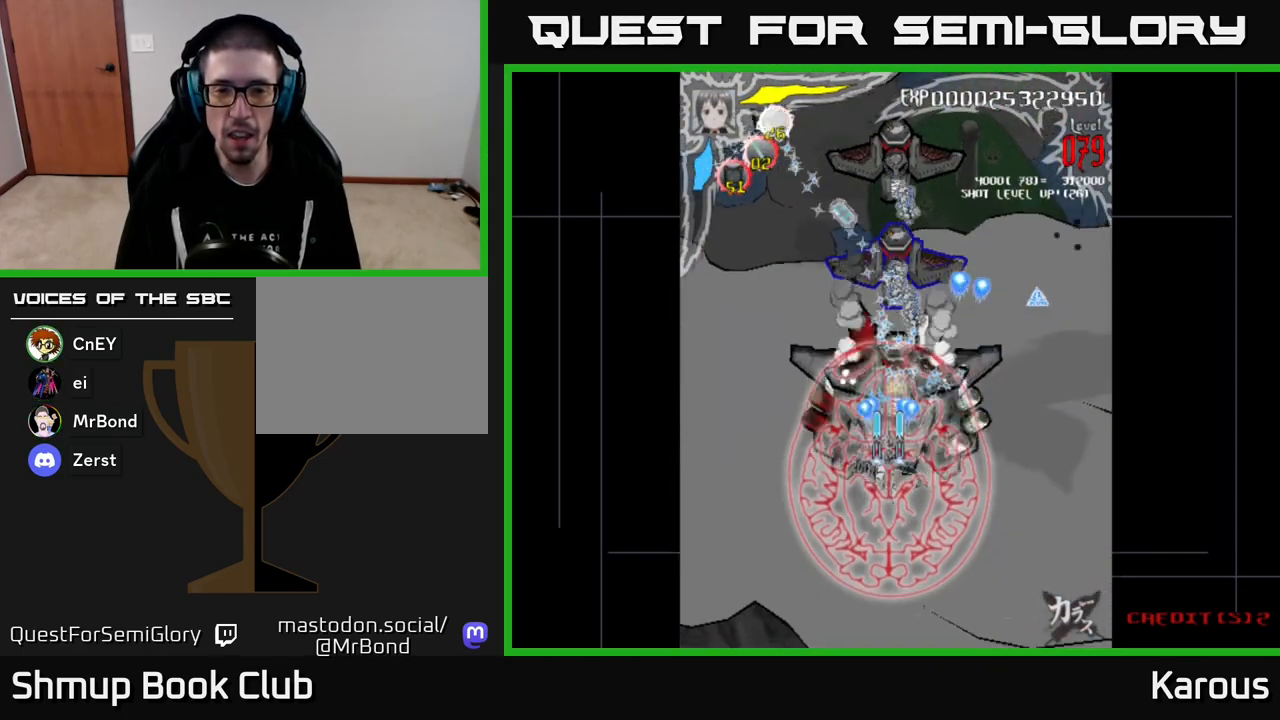
{"buttons": [], "events": [[17, "A", "up"], [400, "DPAD_DOWN", "up"]]}
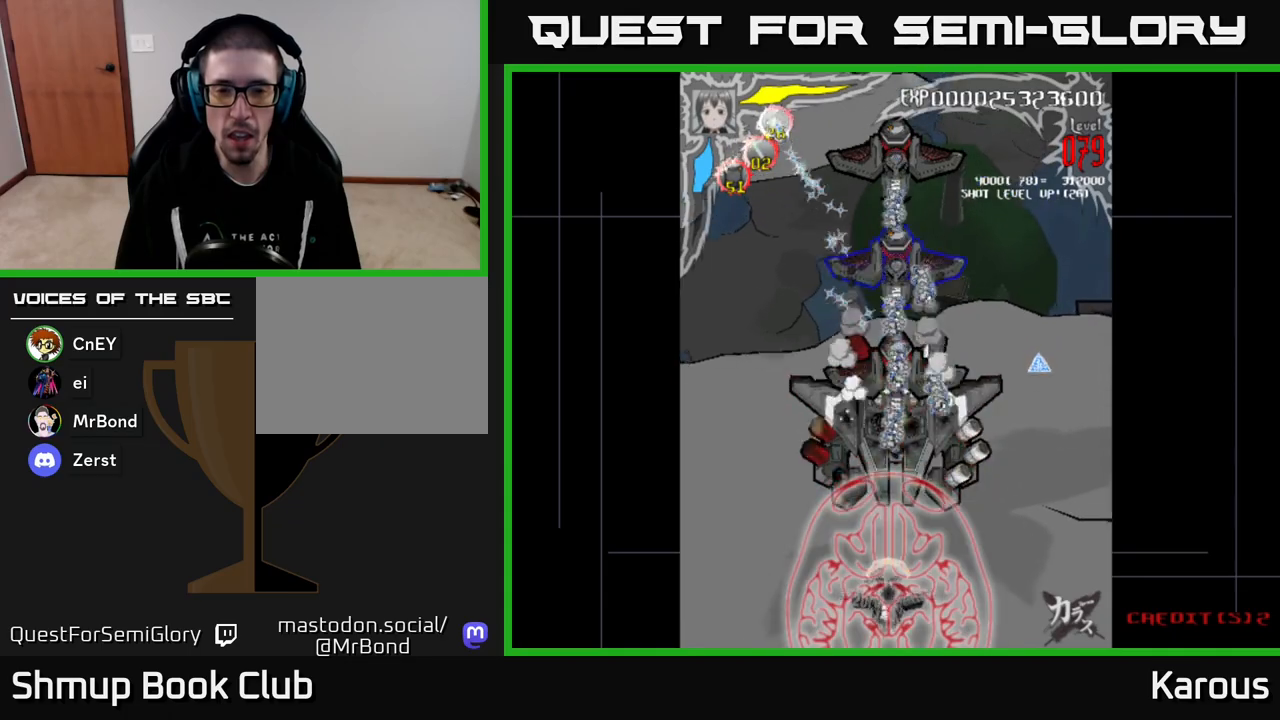
{"buttons": [], "events": []}
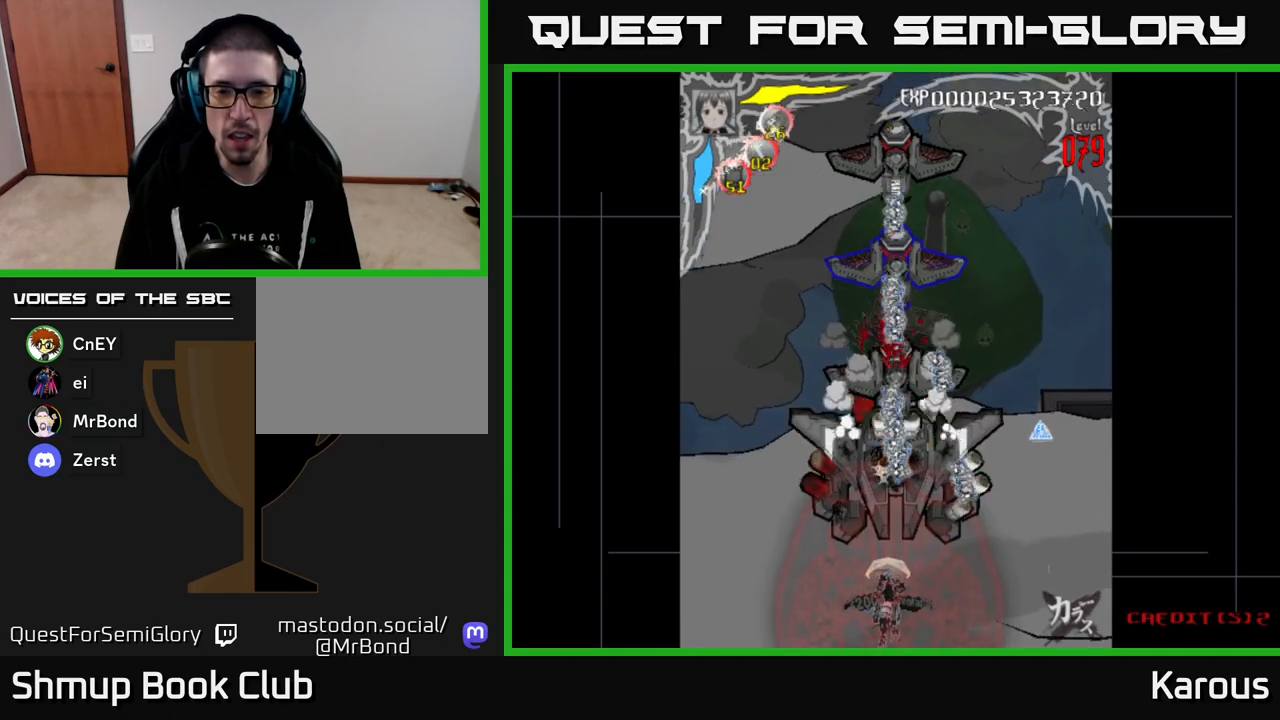
{"buttons": ["DPAD_UP"], "events": [[117, "DPAD_UP", "down"]]}
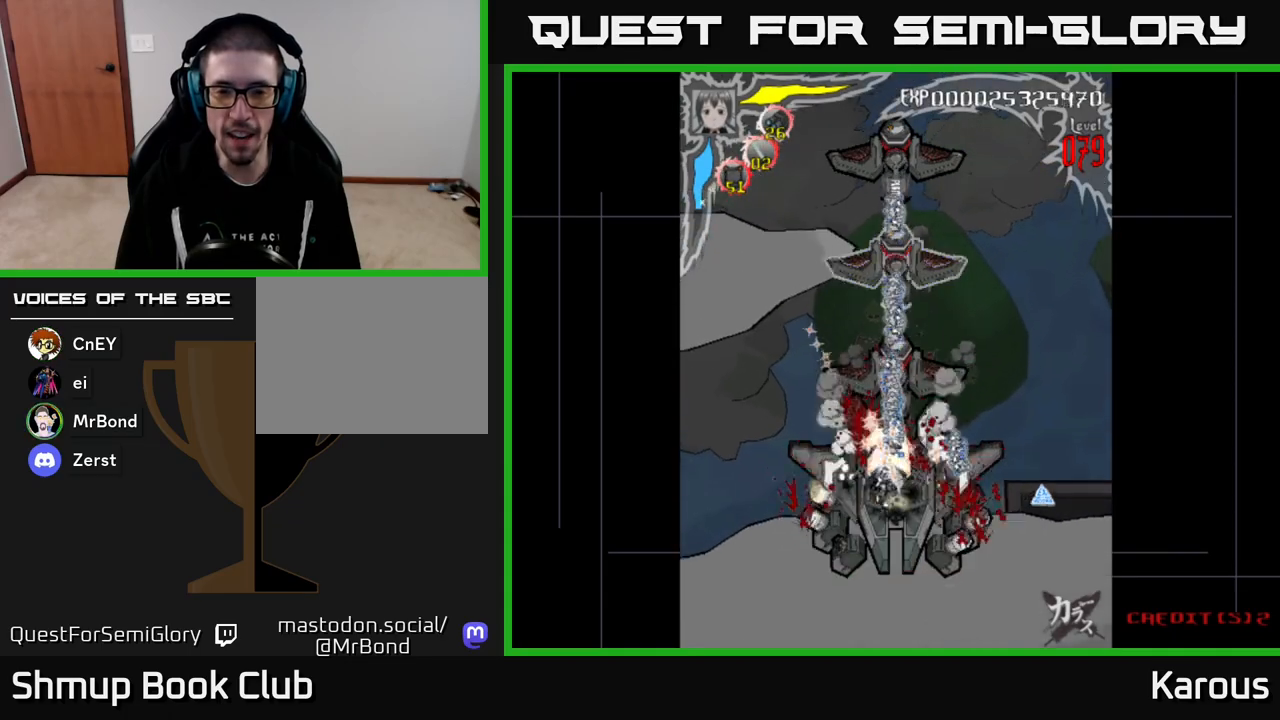
{"buttons": ["A", "DPAD_DOWN"], "events": [[133, "DPAD_UP", "up"], [167, "DPAD_DOWN", "down"], [200, "A", "down"]]}
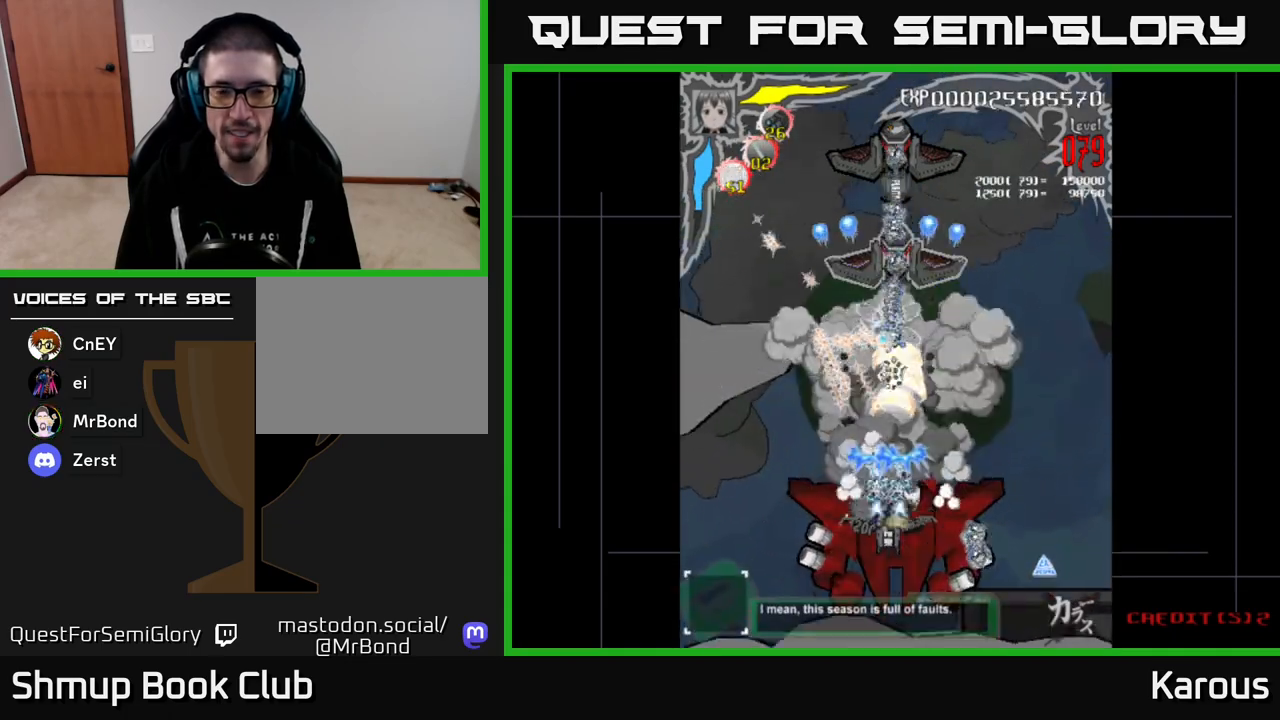
{"buttons": ["A", "DPAD_LEFT"], "events": [[383, "DPAD_LEFT", "down"], [417, "DPAD_DOWN", "up"]]}
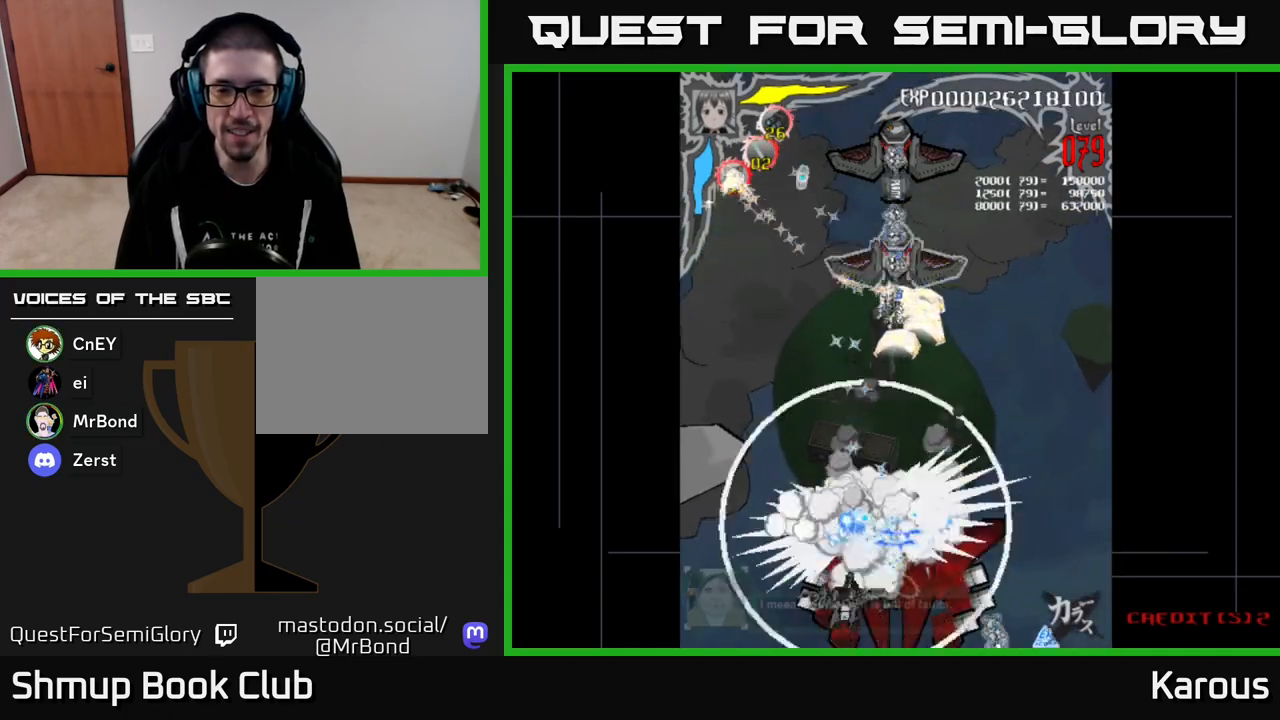
{"buttons": ["A", "DPAD_UP", "DPAD_RIGHT"], "events": [[17, "DPAD_LEFT", "up"], [33, "DPAD_RIGHT", "down"], [300, "DPAD_RIGHT", "up"], [333, "DPAD_LEFT", "down"], [350, "DPAD_UP", "down"], [467, "DPAD_LEFT", "up"], [500, "DPAD_RIGHT", "down"]]}
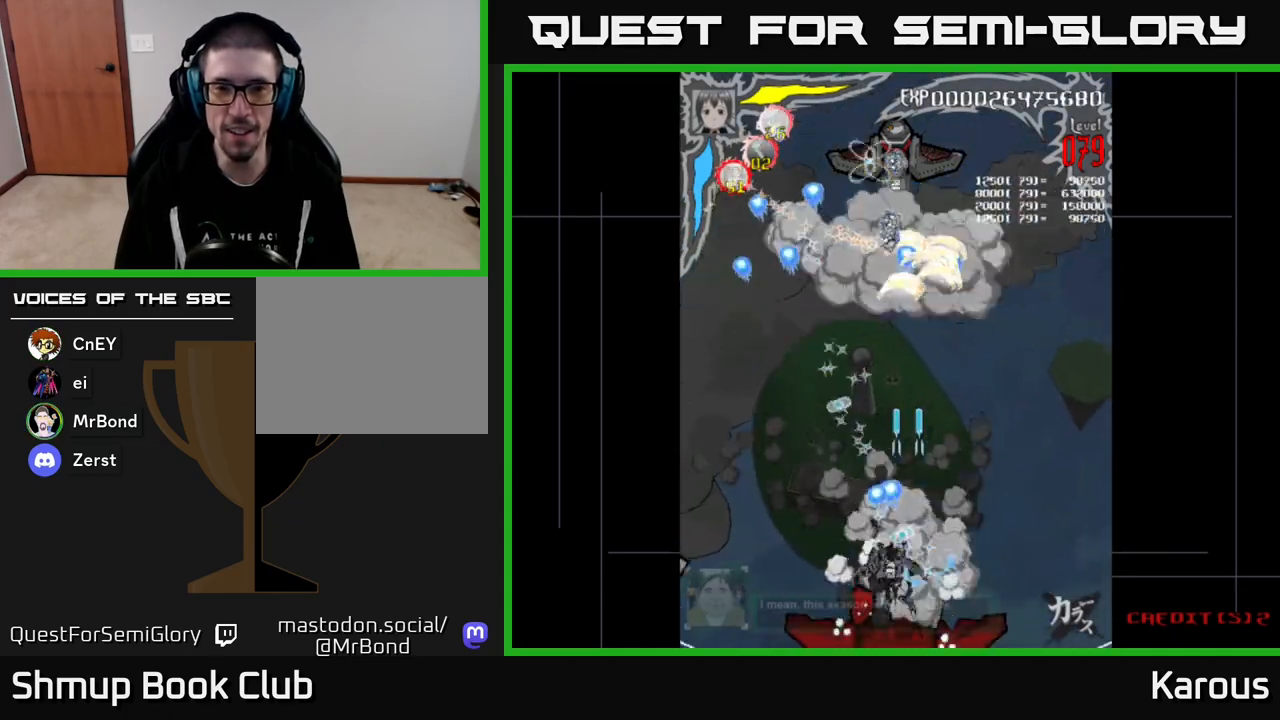
{"buttons": ["A", "DPAD_UP", "DPAD_RIGHT"], "events": [[100, "DPAD_RIGHT", "up"], [167, "DPAD_LEFT", "down"], [283, "DPAD_LEFT", "up"], [300, "DPAD_RIGHT", "down"], [367, "DPAD_RIGHT", "up"], [500, "DPAD_RIGHT", "down"]]}
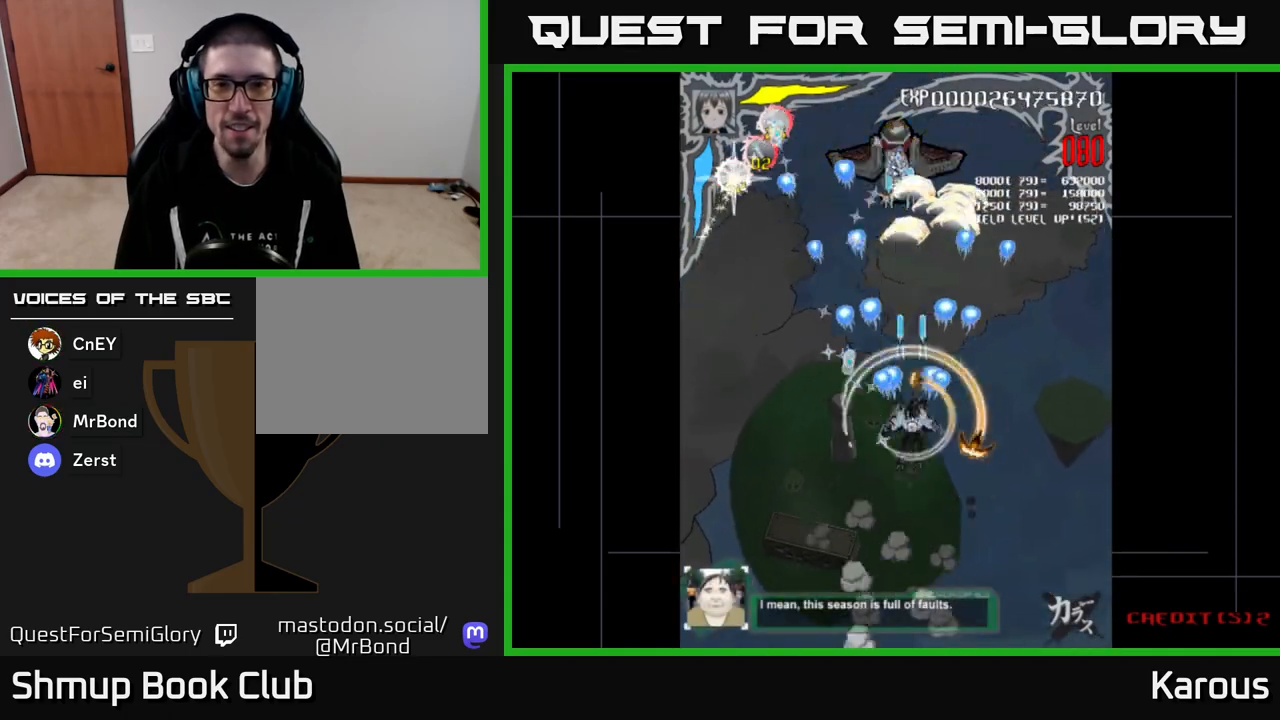
{"buttons": ["A", "DPAD_UP"], "events": [[150, "DPAD_RIGHT", "up"], [250, "DPAD_LEFT", "down"], [400, "DPAD_LEFT", "up"], [433, "DPAD_RIGHT", "down"], [483, "DPAD_RIGHT", "up"]]}
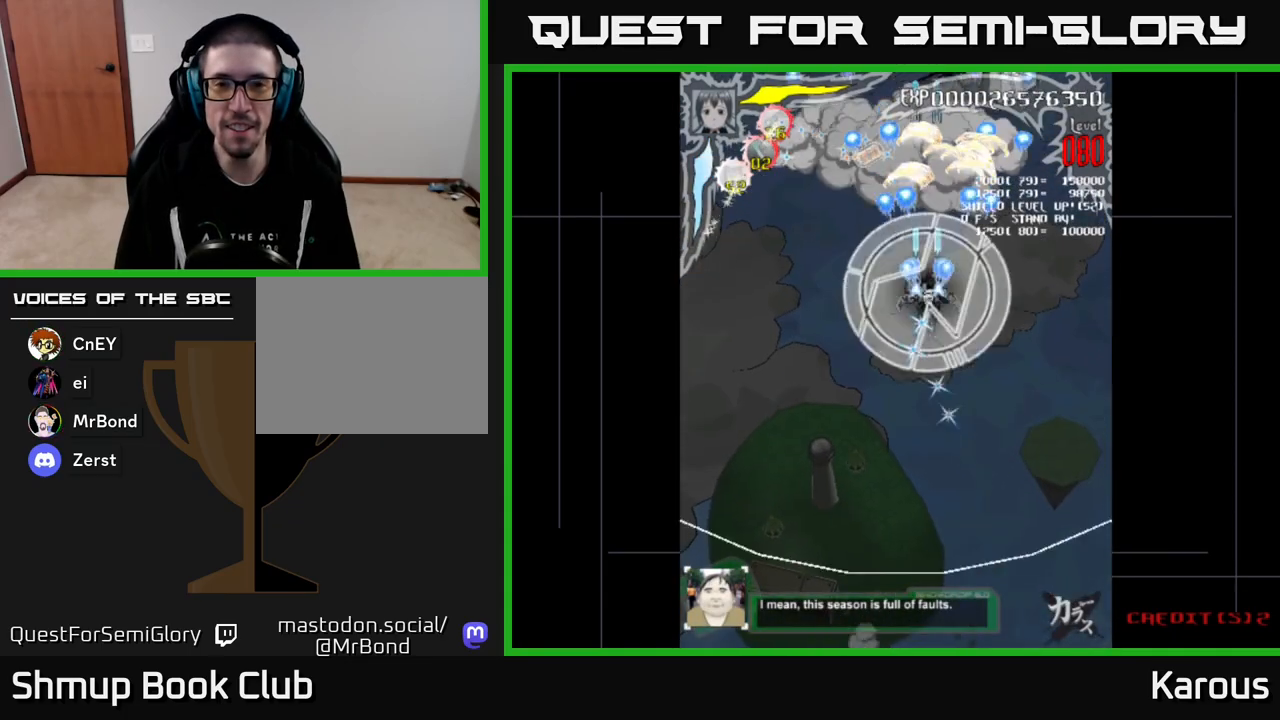
{"buttons": ["A", "DPAD_RIGHT"], "events": [[33, "DPAD_LEFT", "down"], [33, "DPAD_UP", "up"], [100, "DPAD_DOWN", "down"], [217, "DPAD_DOWN", "up"], [283, "DPAD_LEFT", "up"], [300, "DPAD_DOWN", "down"], [317, "DPAD_RIGHT", "down"], [367, "DPAD_DOWN", "up"]]}
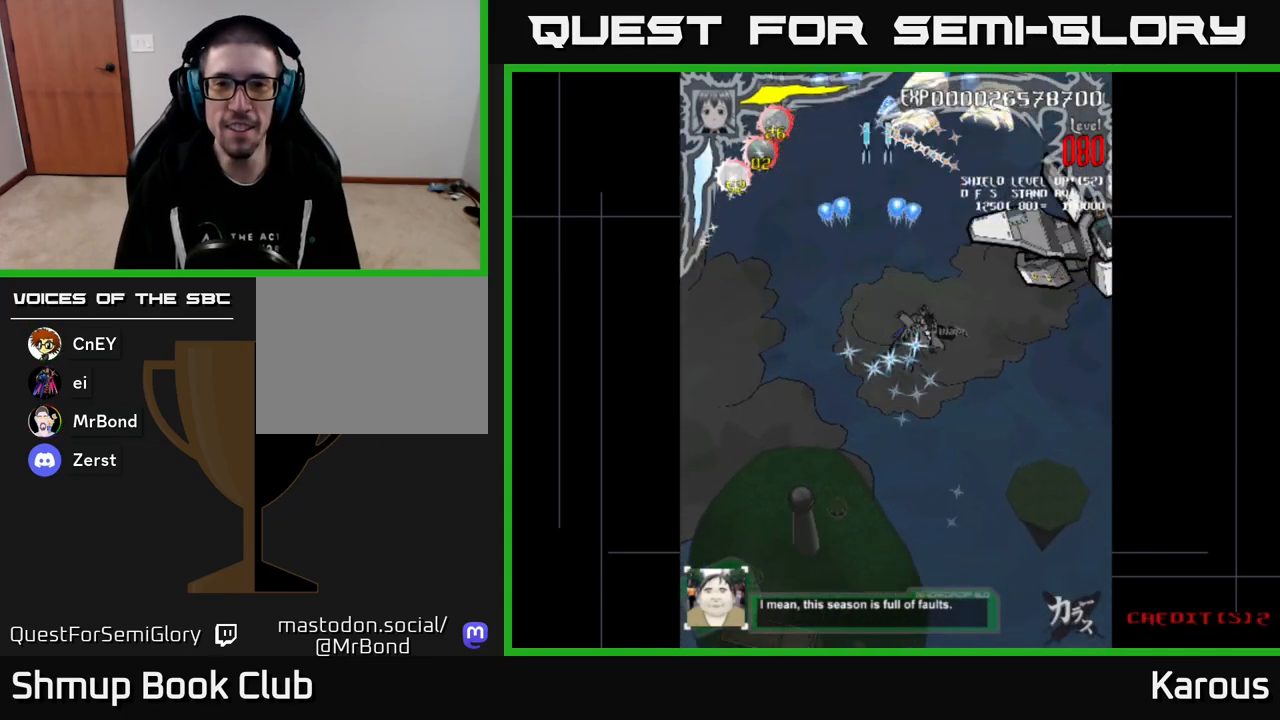
{"buttons": ["A", "DPAD_DOWN", "DPAD_RIGHT"], "events": [[83, "DPAD_DOWN", "down"], [83, "X", "down"], [250, "X", "up"]]}
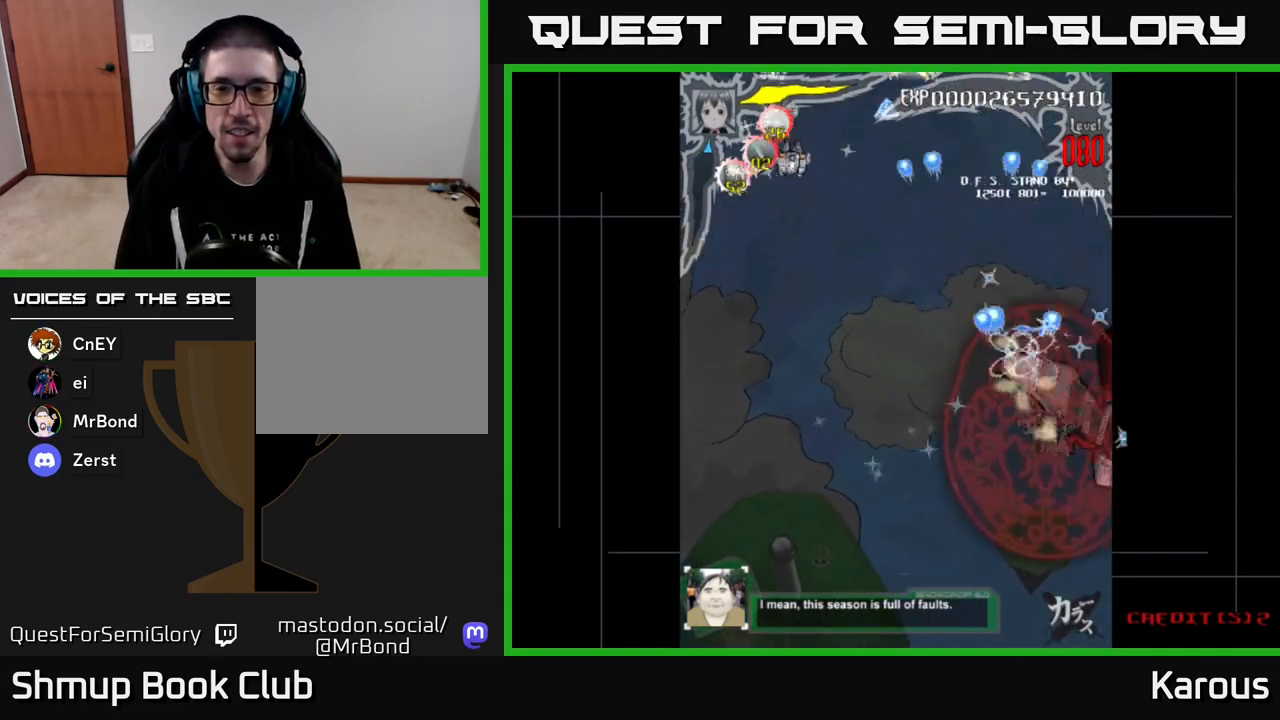
{"buttons": ["A", "DPAD_LEFT"], "events": [[17, "DPAD_RIGHT", "up"], [400, "DPAD_LEFT", "down"], [483, "DPAD_DOWN", "up"]]}
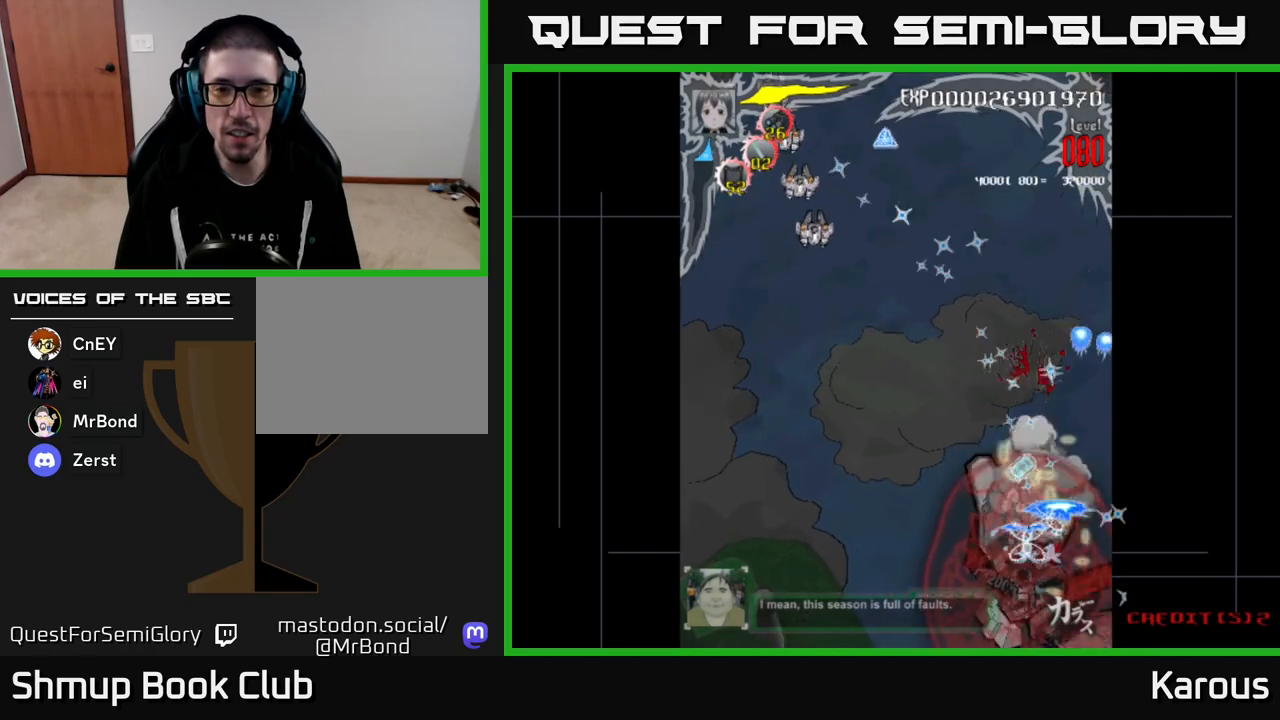
{"buttons": ["A", "DPAD_UP", "DPAD_LEFT"], "events": [[300, "DPAD_UP", "down"]]}
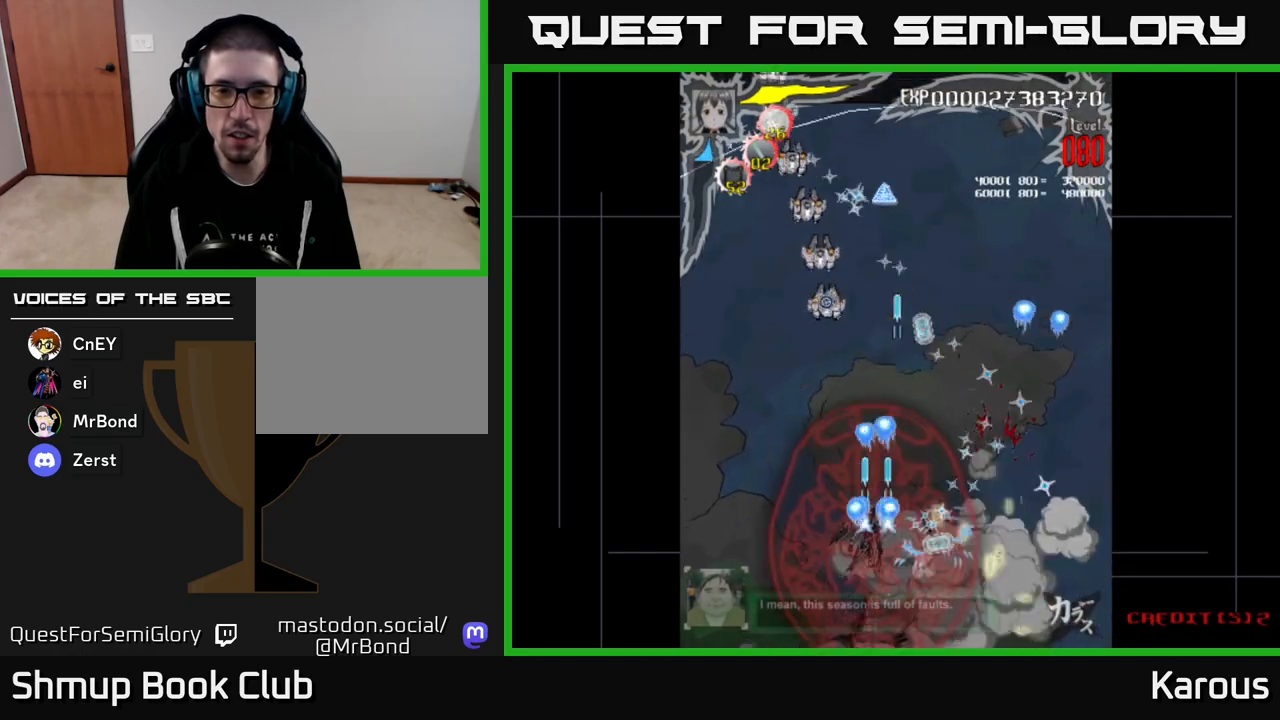
{"buttons": ["A", "DPAD_UP"], "events": [[217, "DPAD_LEFT", "up"]]}
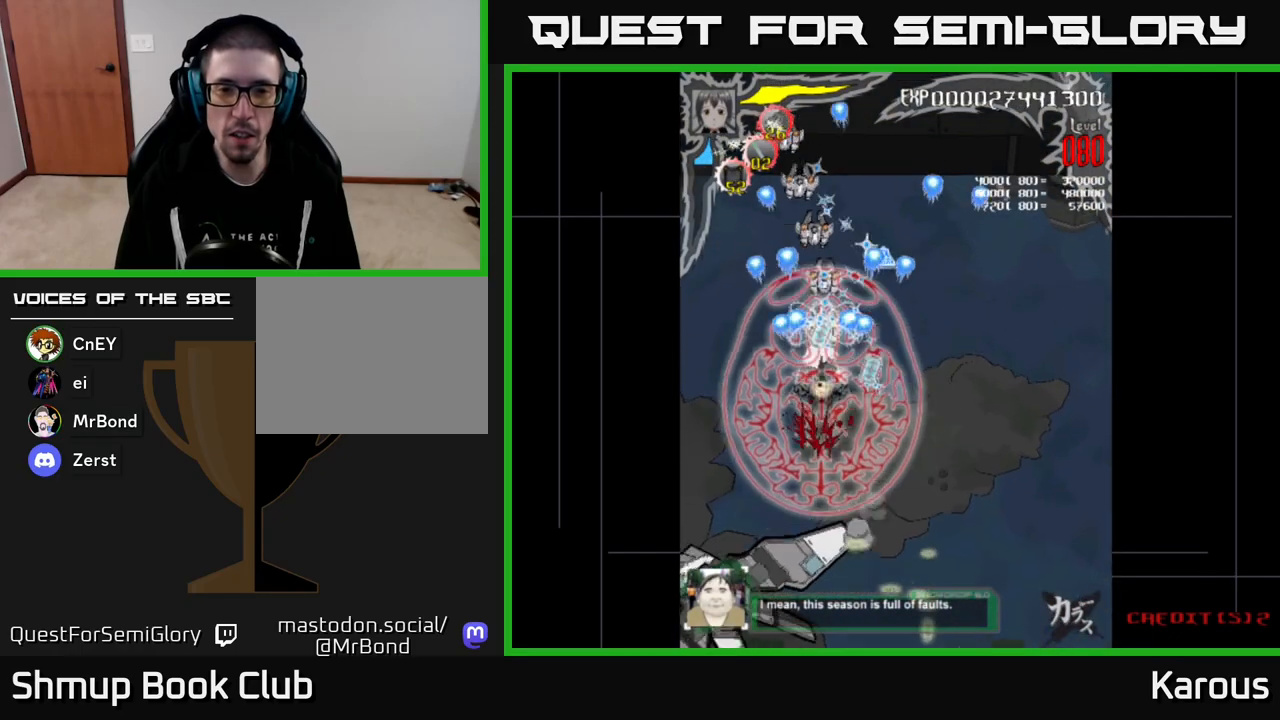
{"buttons": ["A", "DPAD_UP"], "events": []}
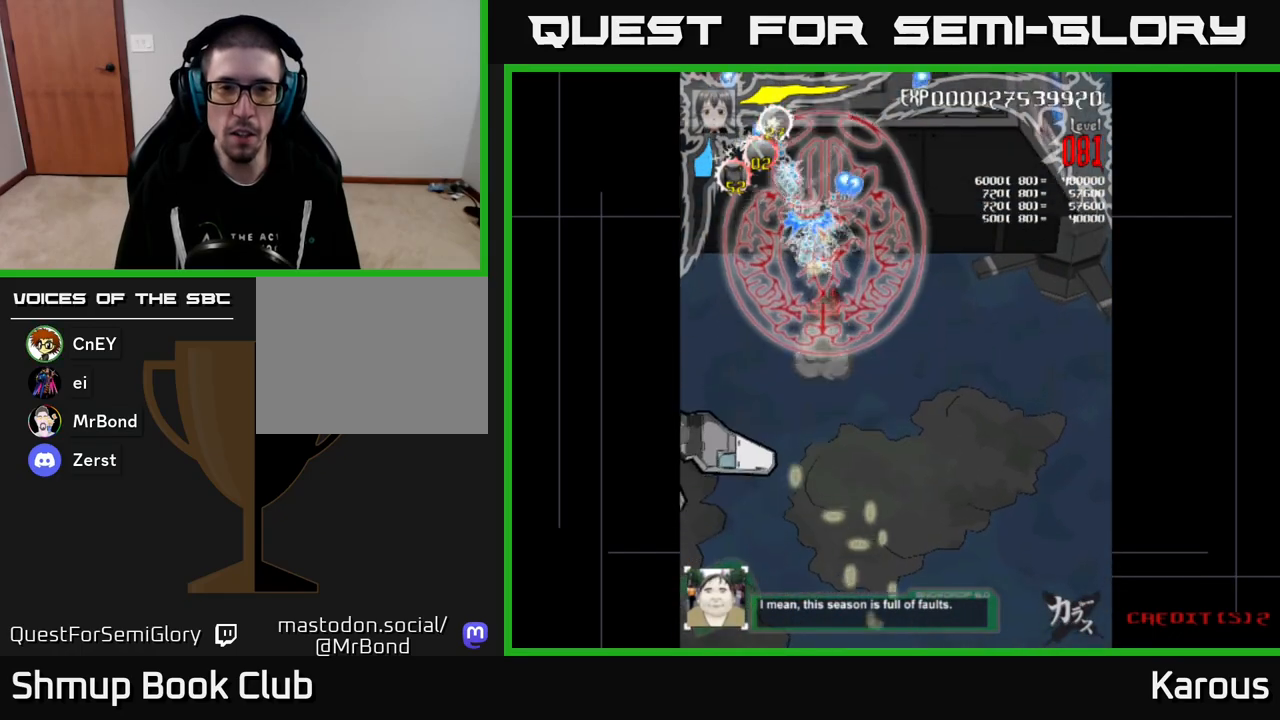
{"buttons": ["A", "DPAD_DOWN"], "events": [[100, "DPAD_LEFT", "down"], [150, "DPAD_UP", "up"], [183, "DPAD_LEFT", "up"], [200, "DPAD_DOWN", "down"]]}
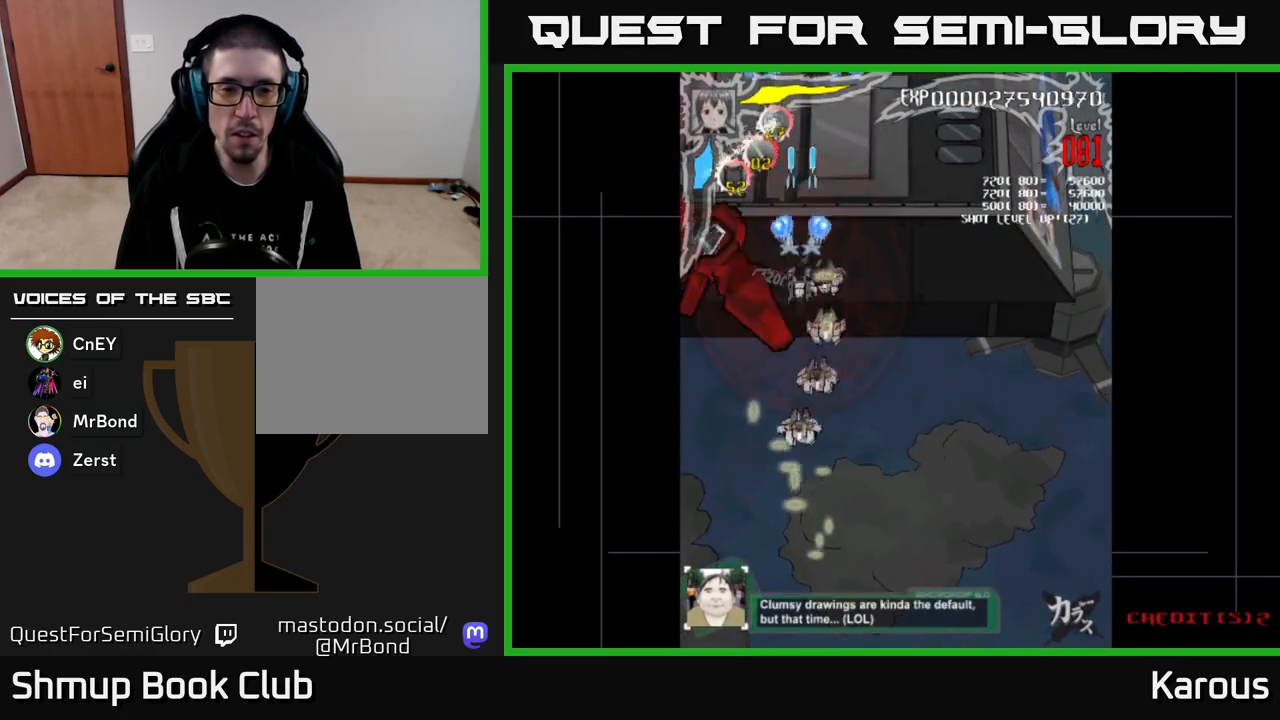
{"buttons": ["A", "DPAD_DOWN"], "events": []}
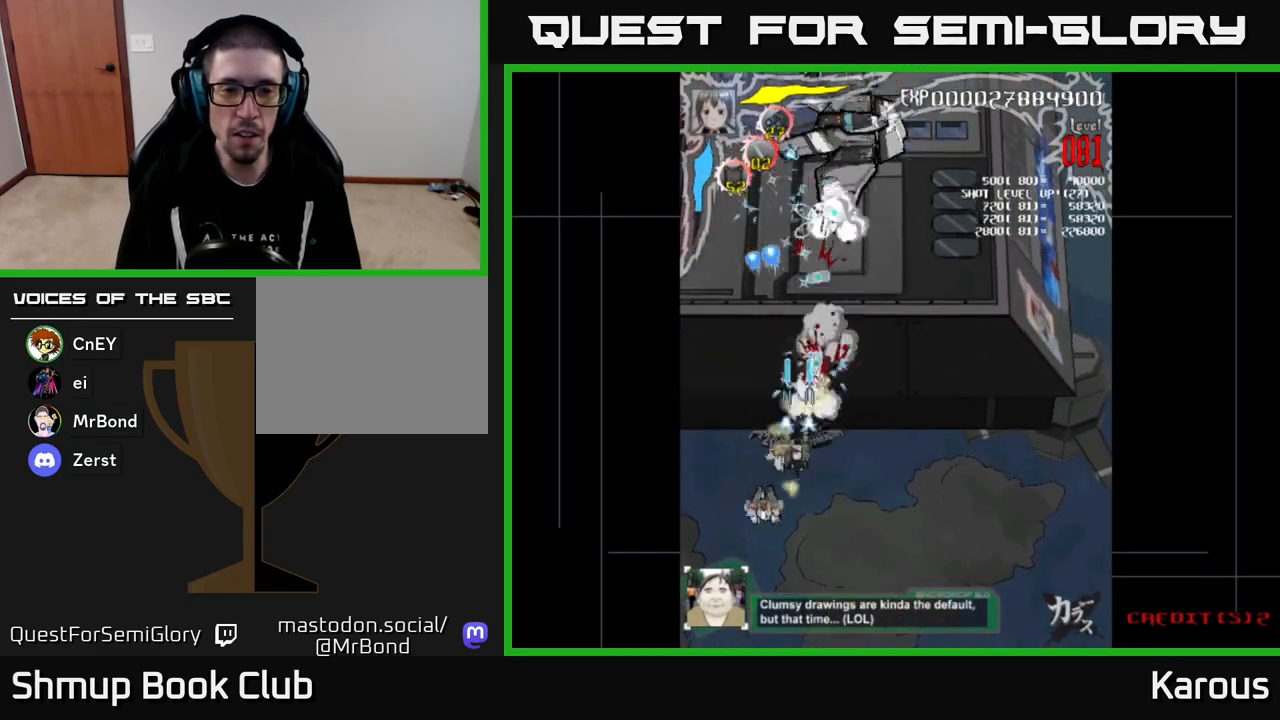
{"buttons": ["A", "DPAD_DOWN"], "events": [[167, "DPAD_LEFT", "down"], [317, "DPAD_LEFT", "up"]]}
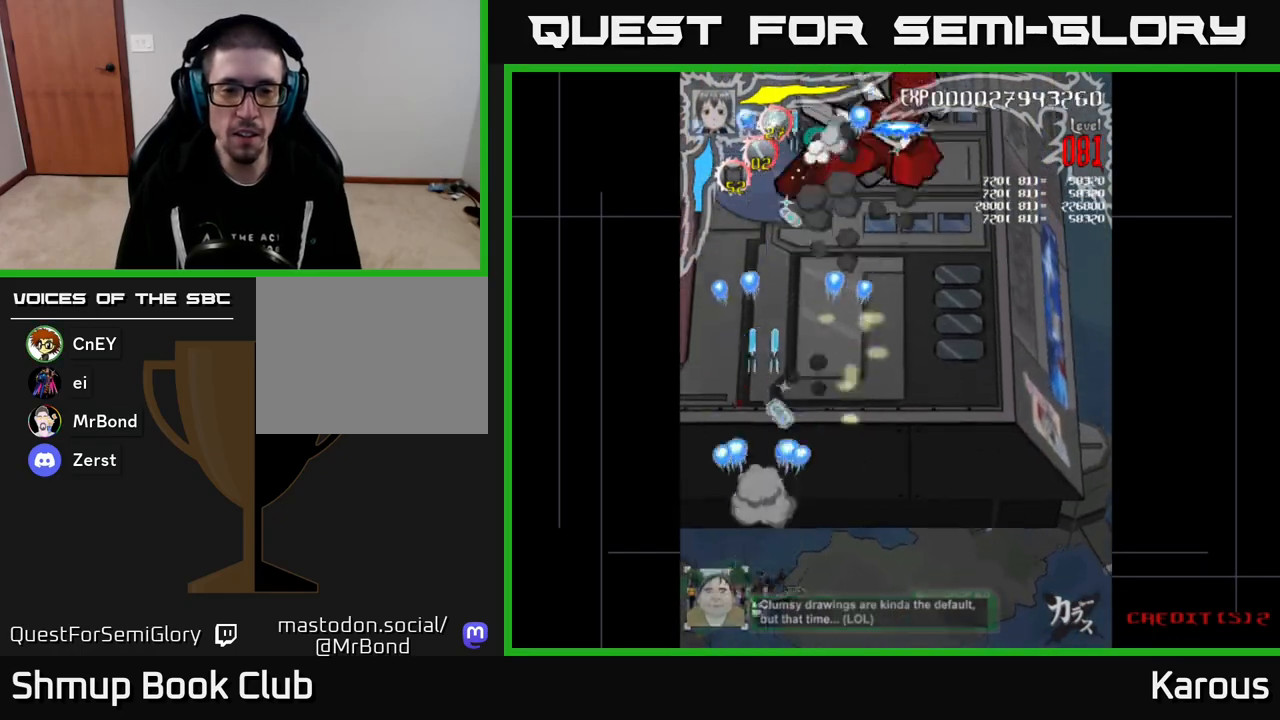
{"buttons": ["A", "DPAD_UP", "DPAD_RIGHT"], "events": [[67, "DPAD_RIGHT", "down"], [100, "DPAD_DOWN", "up"], [150, "DPAD_UP", "down"]]}
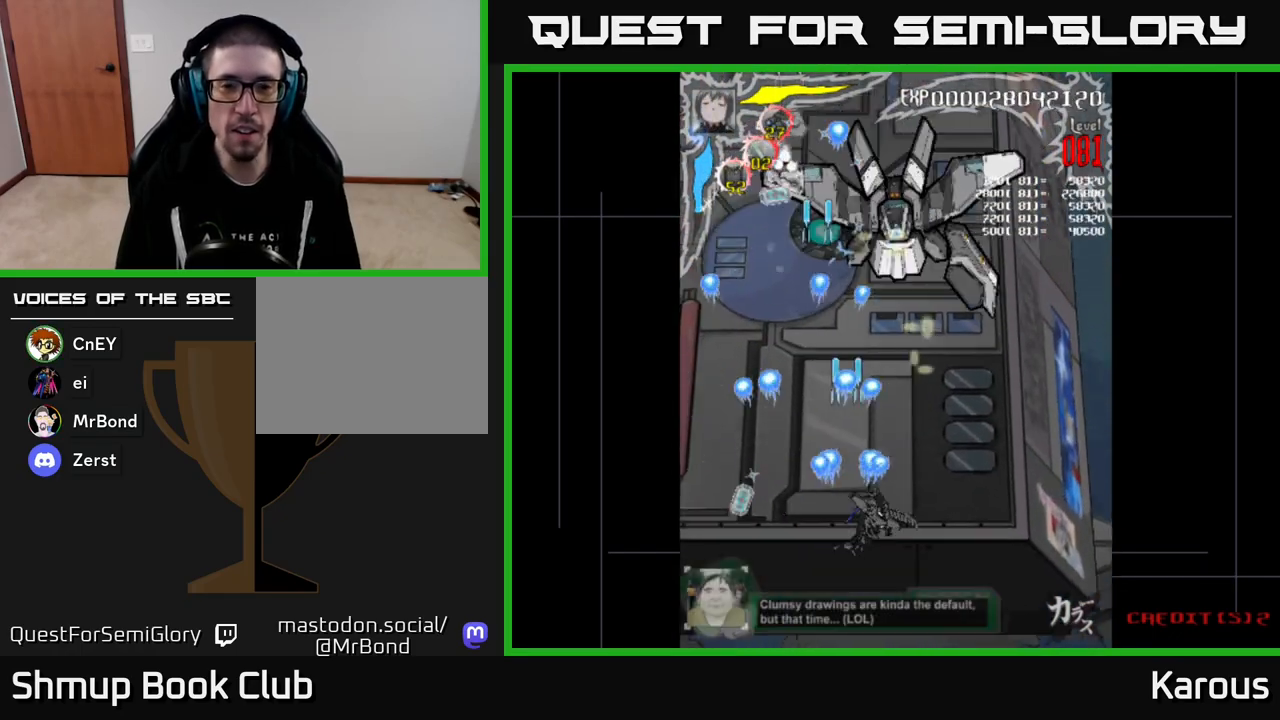
{"buttons": ["A", "DPAD_DOWN"], "events": [[217, "DPAD_RIGHT", "up"], [433, "DPAD_UP", "up"], [500, "DPAD_DOWN", "down"]]}
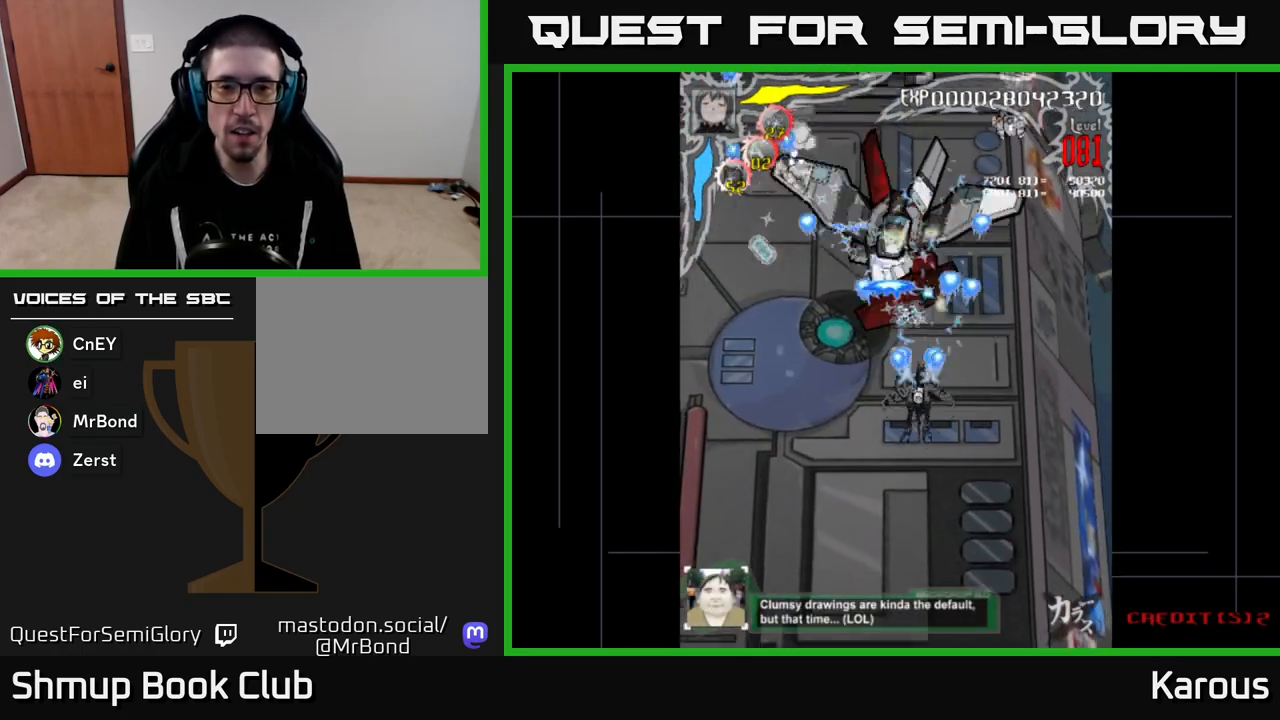
{"buttons": ["A", "DPAD_UP"], "events": [[383, "DPAD_DOWN", "up"], [400, "DPAD_RIGHT", "down"], [400, "DPAD_UP", "down"], [433, "DPAD_RIGHT", "up"]]}
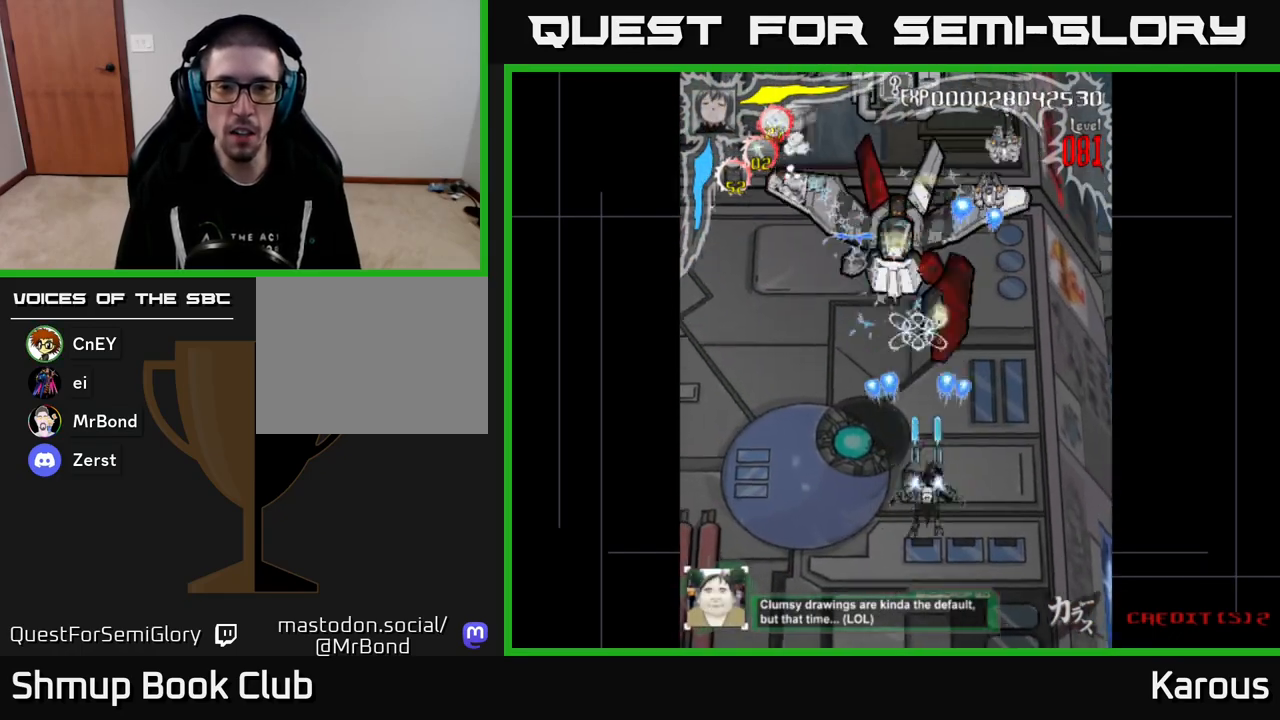
{"buttons": ["A"], "events": [[83, "DPAD_RIGHT", "down"], [100, "DPAD_UP", "up"], [133, "DPAD_DOWN", "down"], [133, "DPAD_RIGHT", "up"], [233, "DPAD_DOWN", "up"]]}
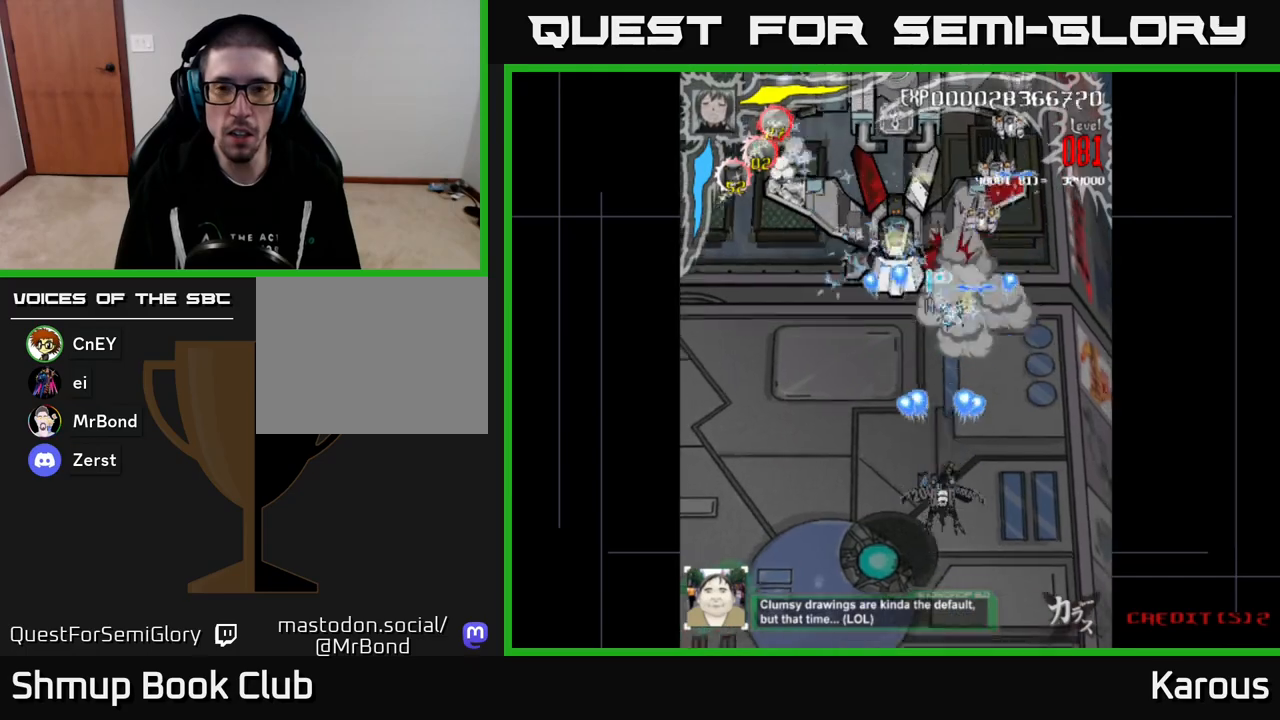
{"buttons": ["A"], "events": []}
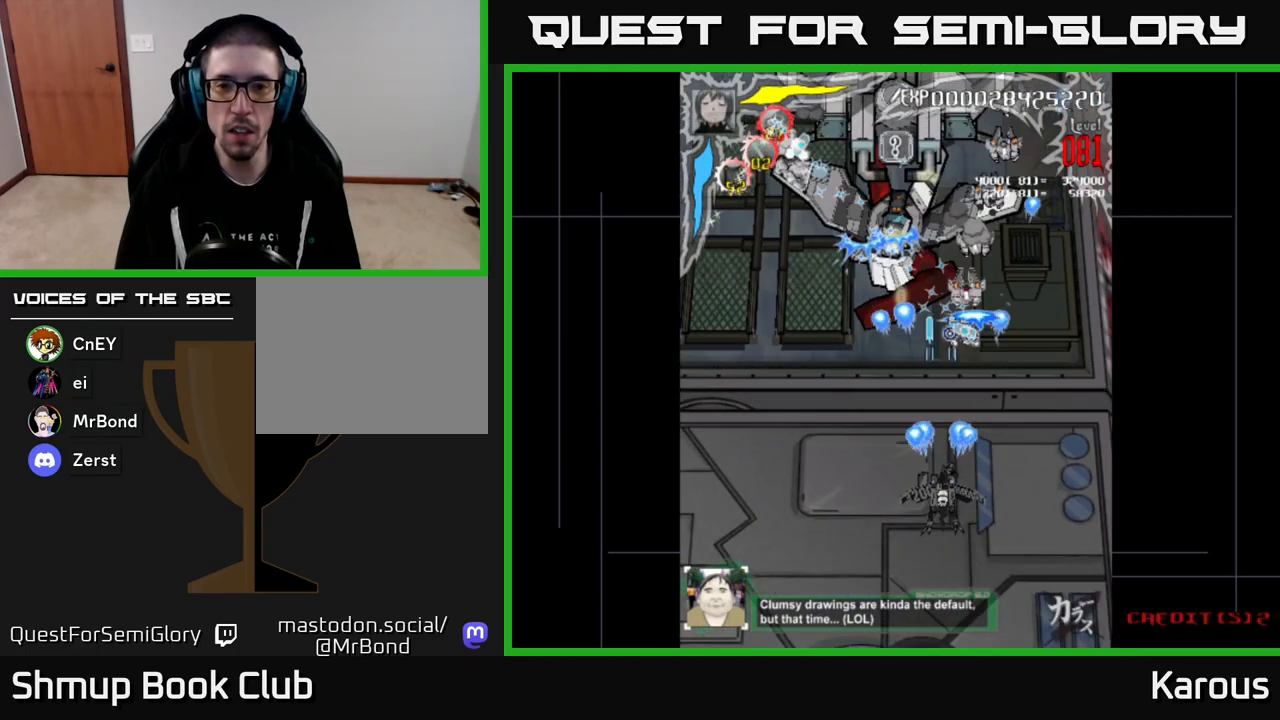
{"buttons": ["A"], "events": []}
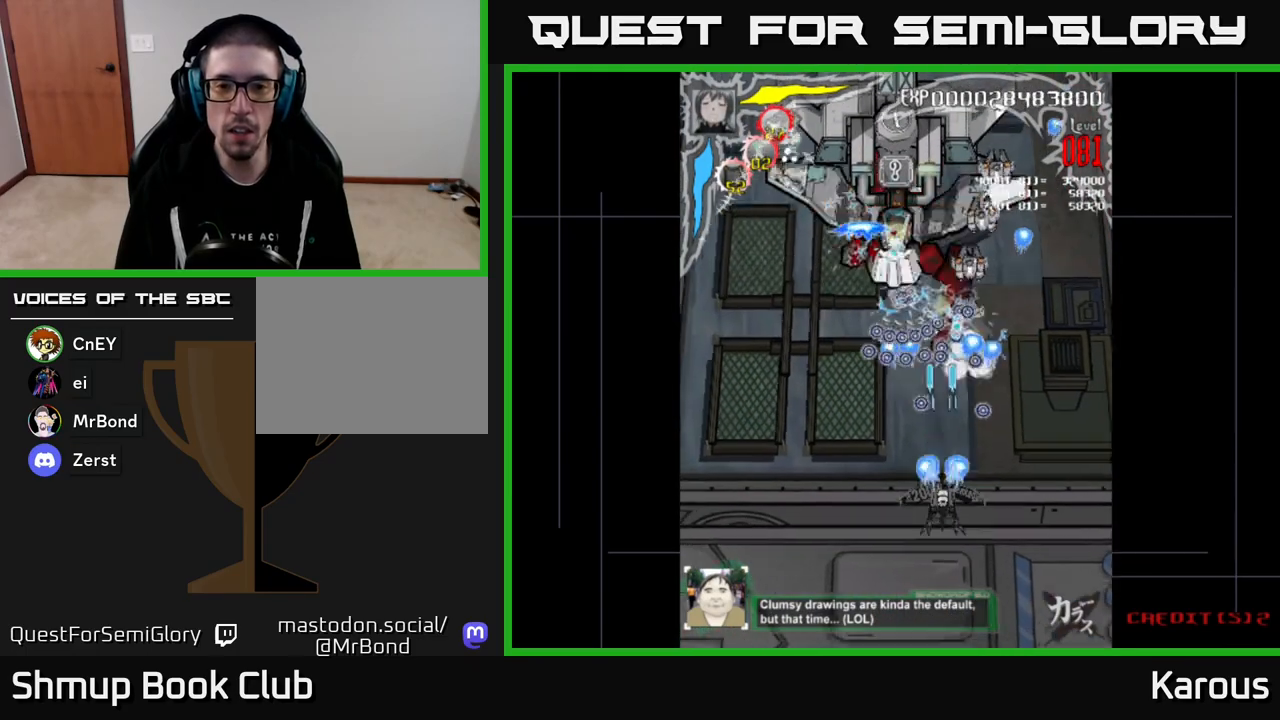
{"buttons": ["A", "DPAD_DOWN"], "events": [[417, "DPAD_DOWN", "down"]]}
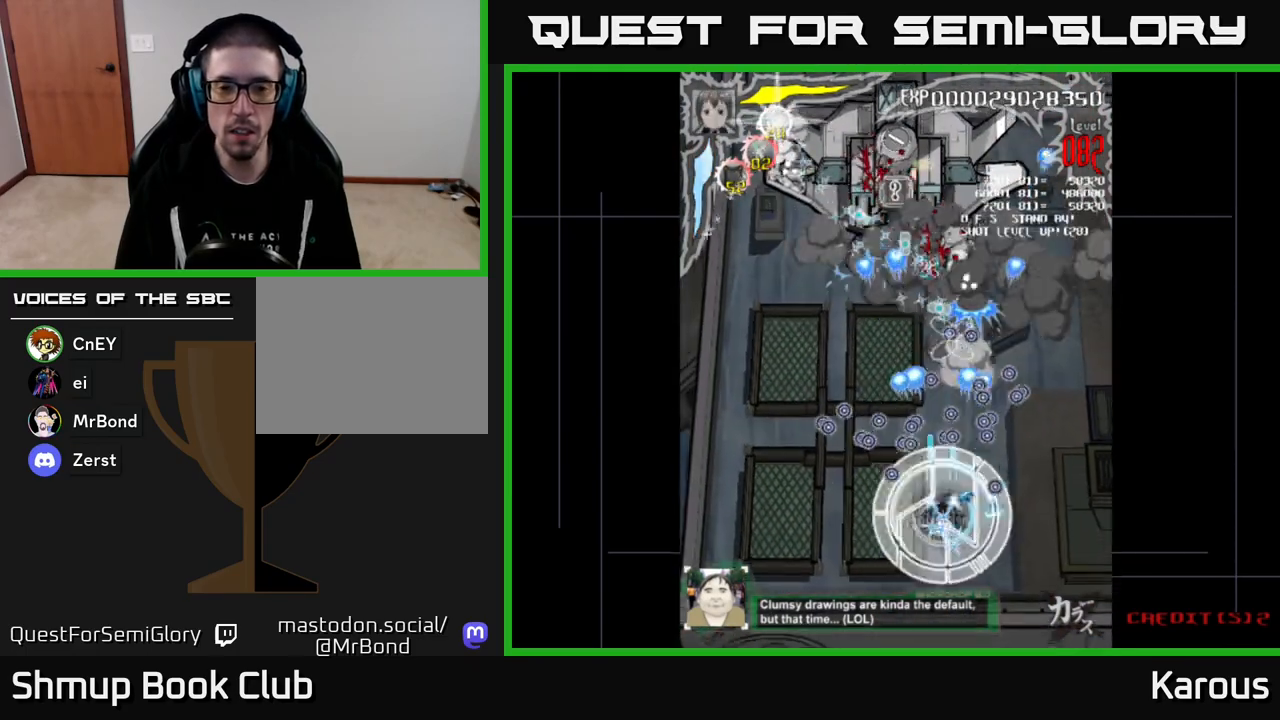
{"buttons": ["A", "DPAD_UP"], "events": [[67, "DPAD_DOWN", "up"], [217, "X", "down"], [250, "DPAD_UP", "down"], [350, "X", "up"], [433, "A", "up"], [450, "A", "down"]]}